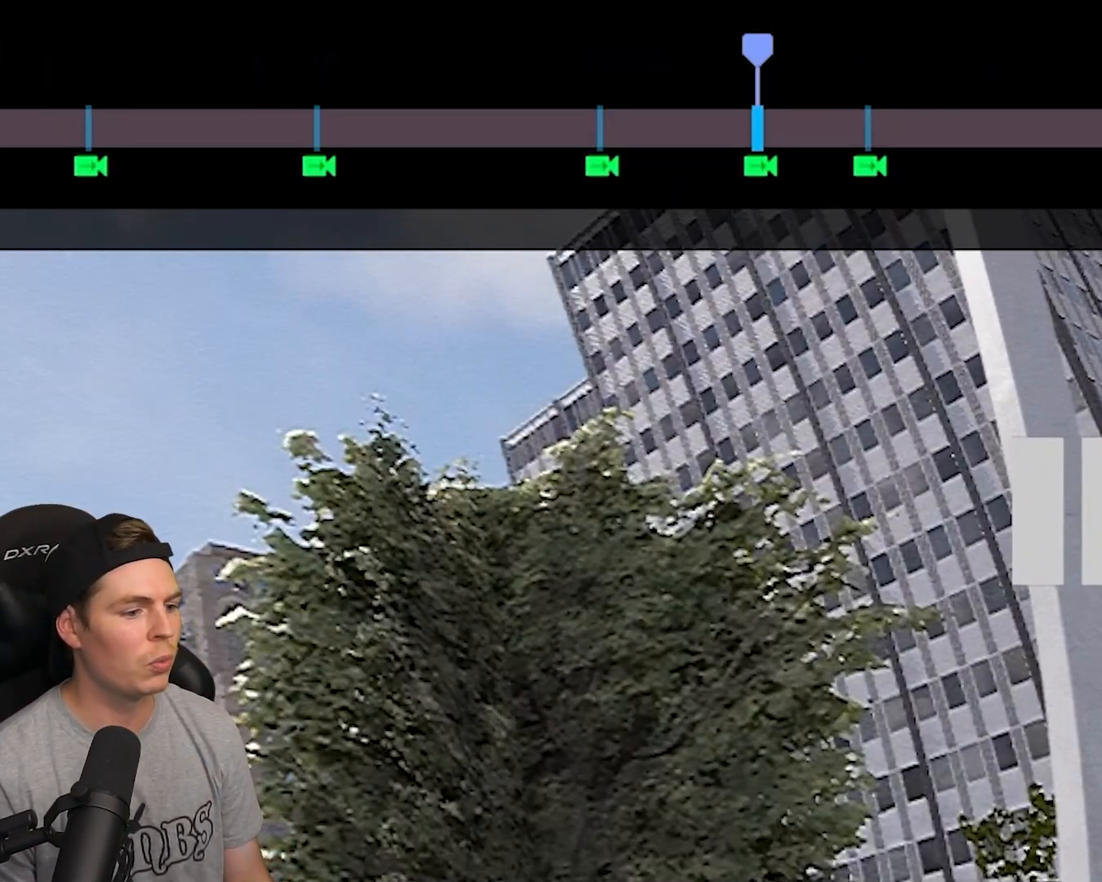
Gameplay with a controller (Xbox layout); each line is a JSON object with the inputs held at the frame after it. "events" lists button and stick changes between this image and that frame as [ms after this image, input, new state], when the widget could be followed in between.
{"buttons": ["R1"], "left_stick": "center", "right_stick": "center", "events": [[250, "R1", "down"]]}
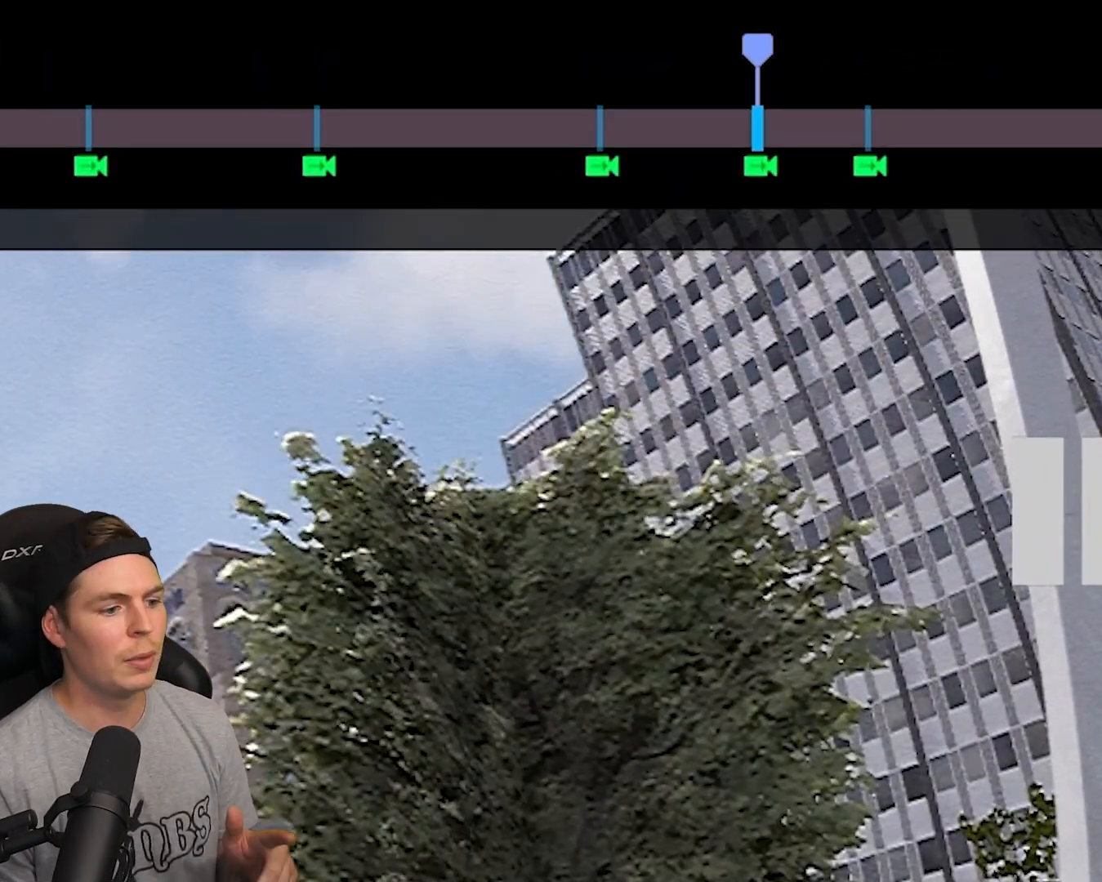
{"buttons": ["R1"], "left_stick": "center", "right_stick": "center", "events": []}
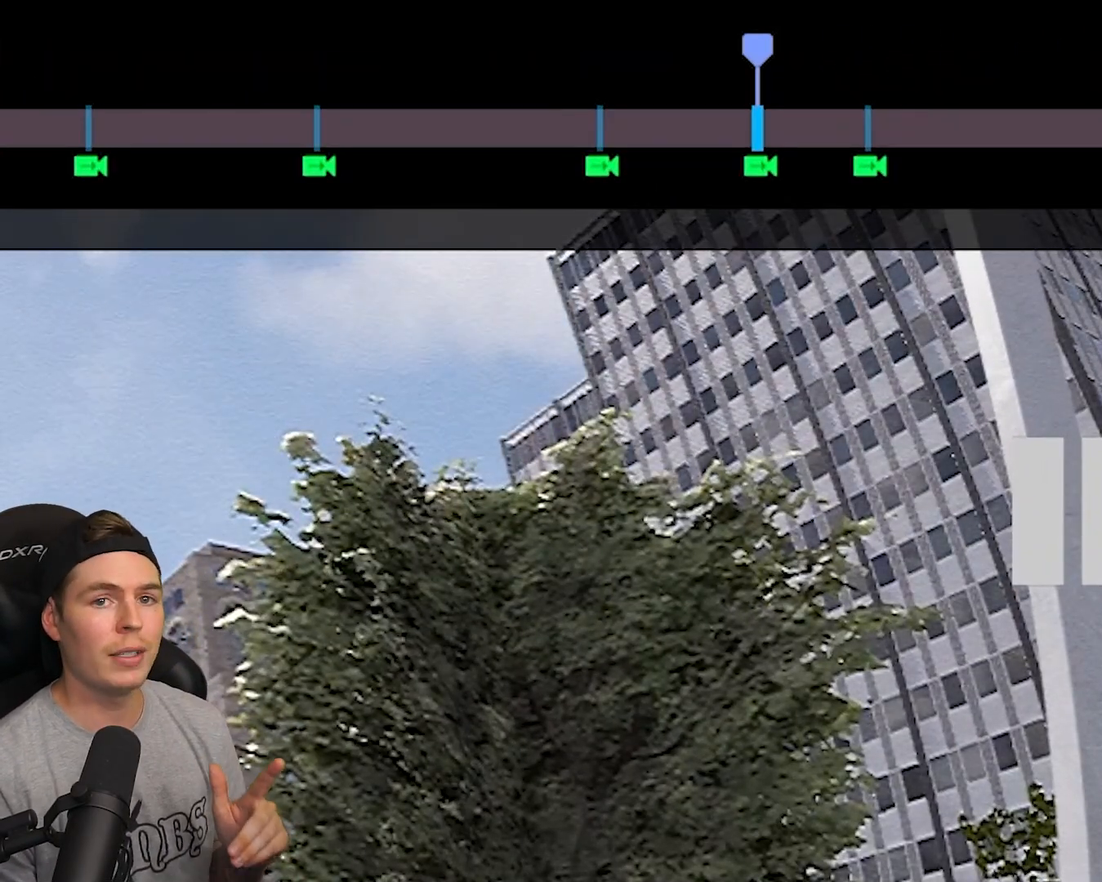
{"buttons": ["R1"], "left_stick": "center", "right_stick": "center", "events": []}
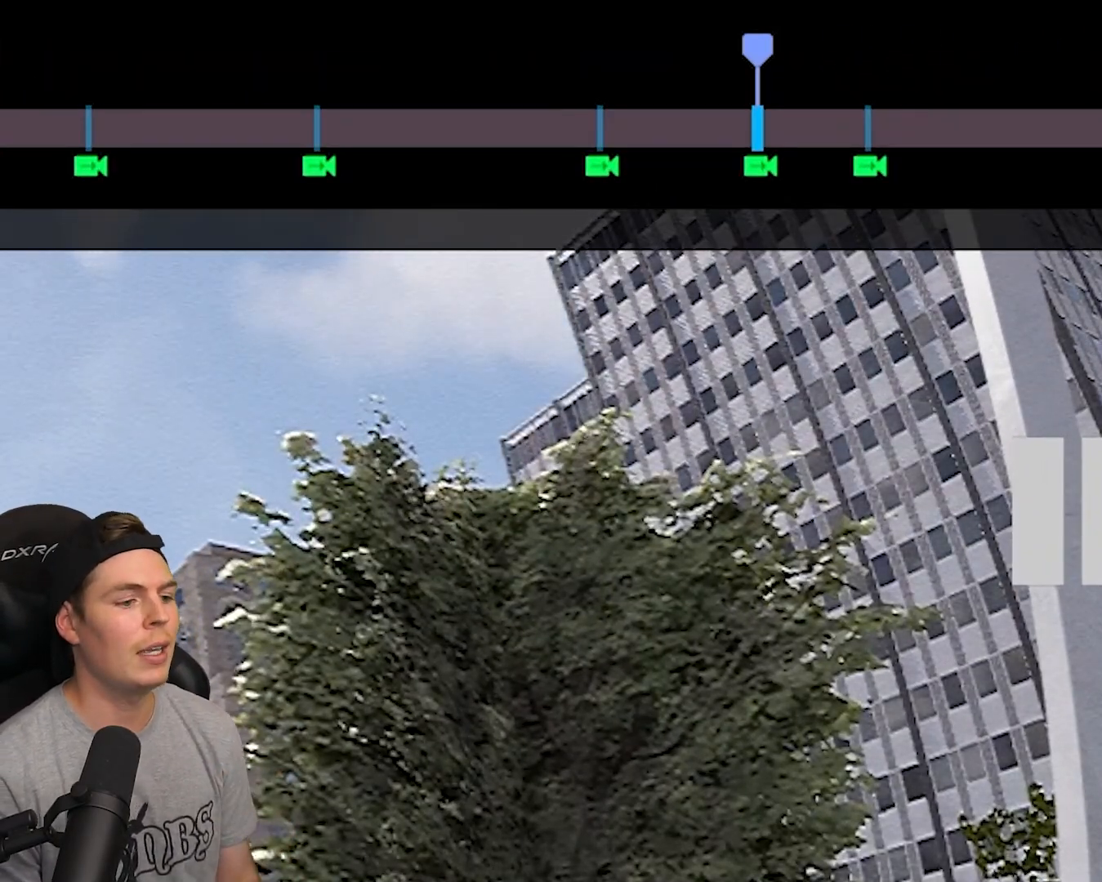
{"buttons": [], "left_stick": "center", "right_stick": "center", "events": [[267, "R1", "up"]]}
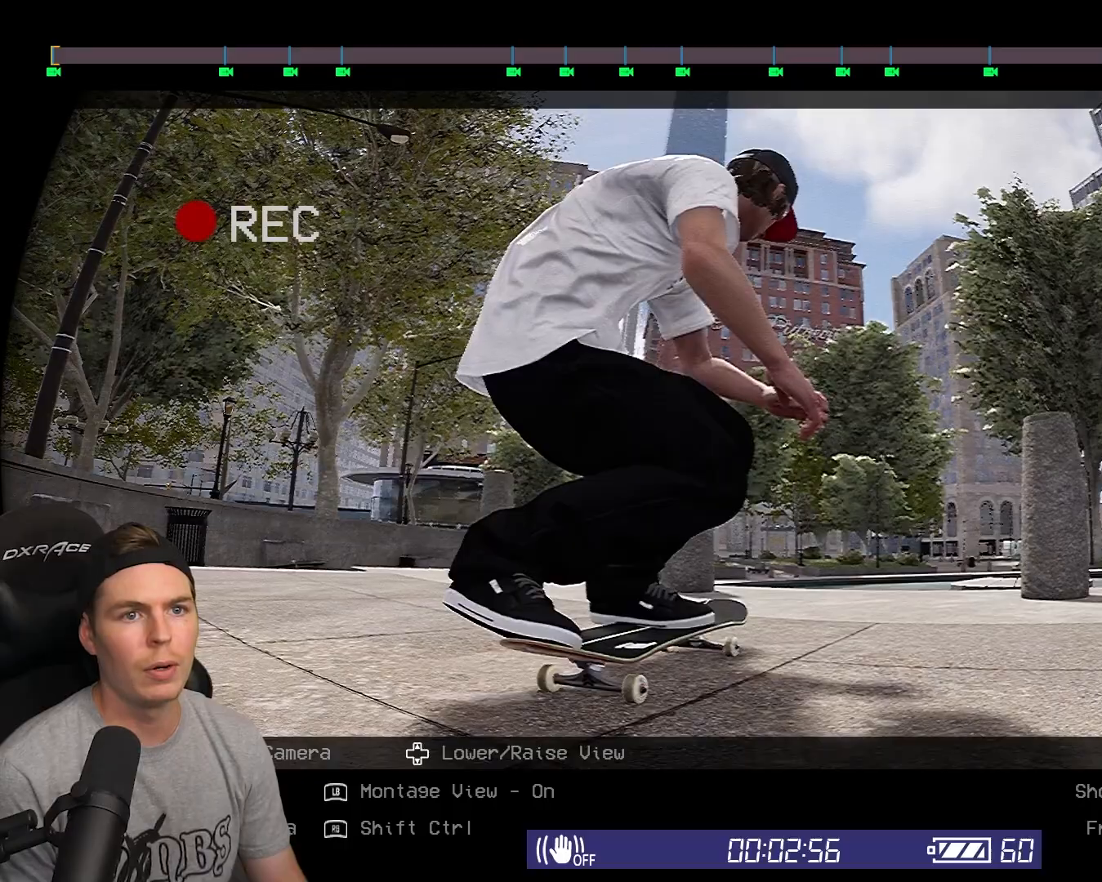
{"buttons": [], "left_stick": "center", "right_stick": "center", "events": []}
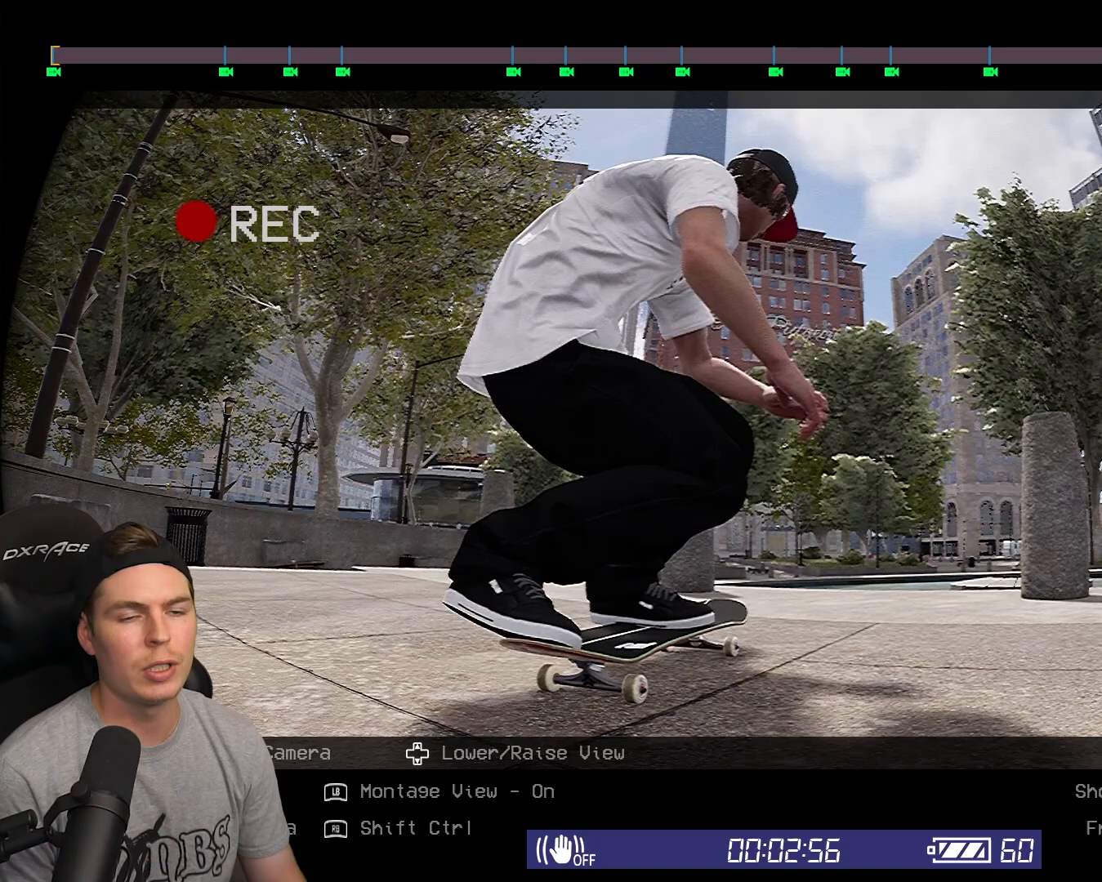
{"buttons": [], "left_stick": "center", "right_stick": "center", "events": []}
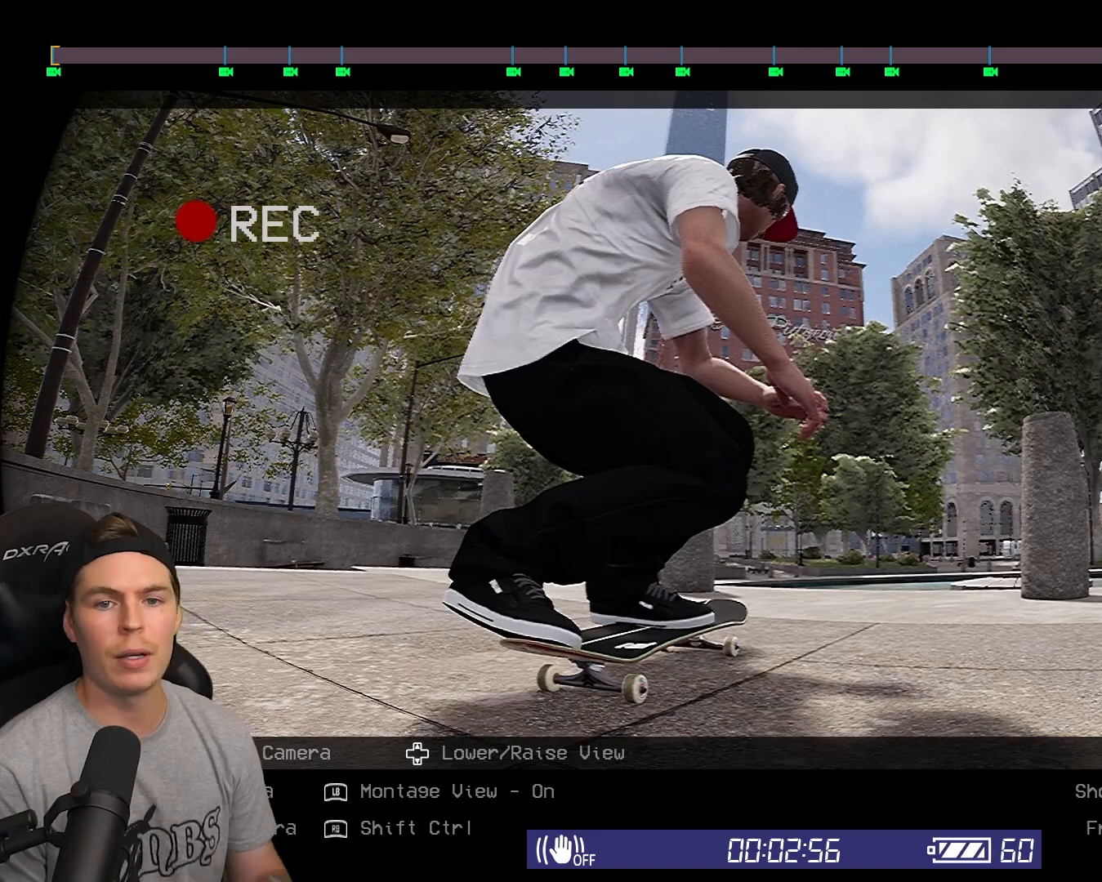
{"buttons": [], "left_stick": "center", "right_stick": "center", "events": []}
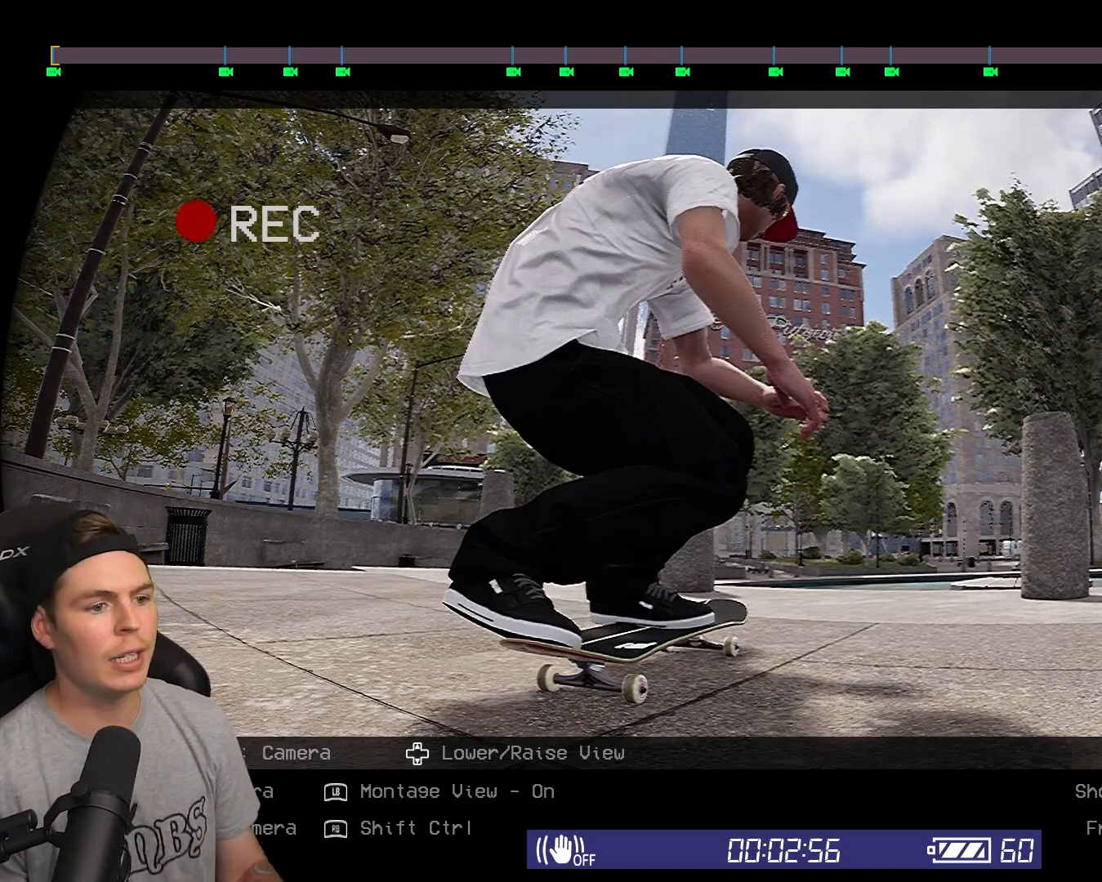
{"buttons": [], "left_stick": "center", "right_stick": "center", "events": []}
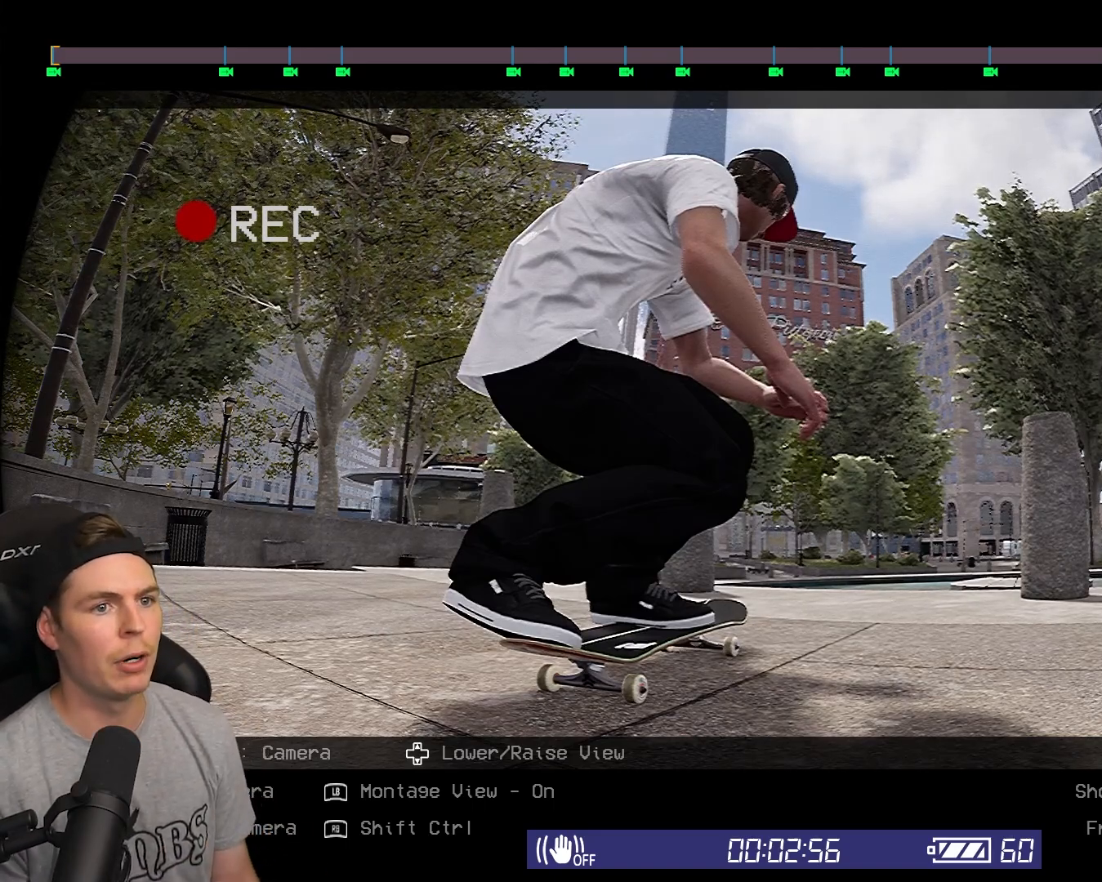
{"buttons": [], "left_stick": "center", "right_stick": "center", "events": []}
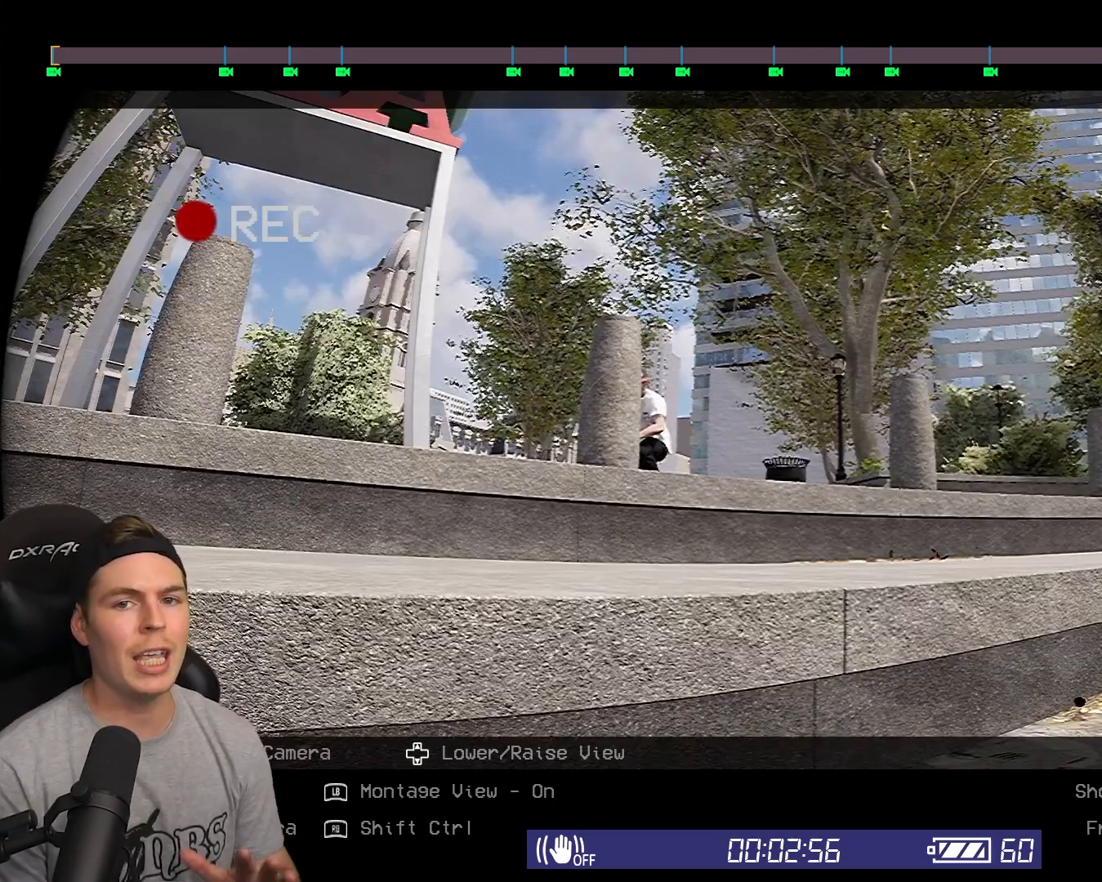
{"buttons": [], "left_stick": "center", "right_stick": "center", "events": []}
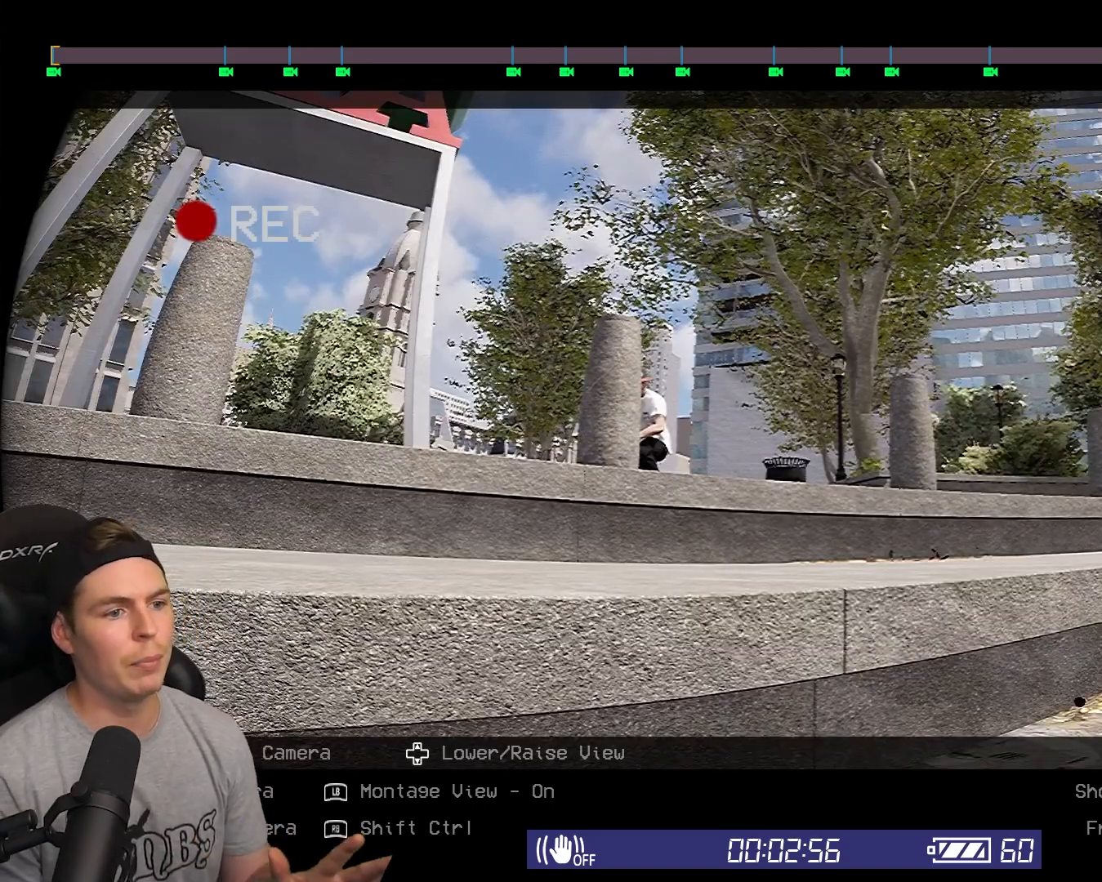
{"buttons": [], "left_stick": "center", "right_stick": "center", "events": []}
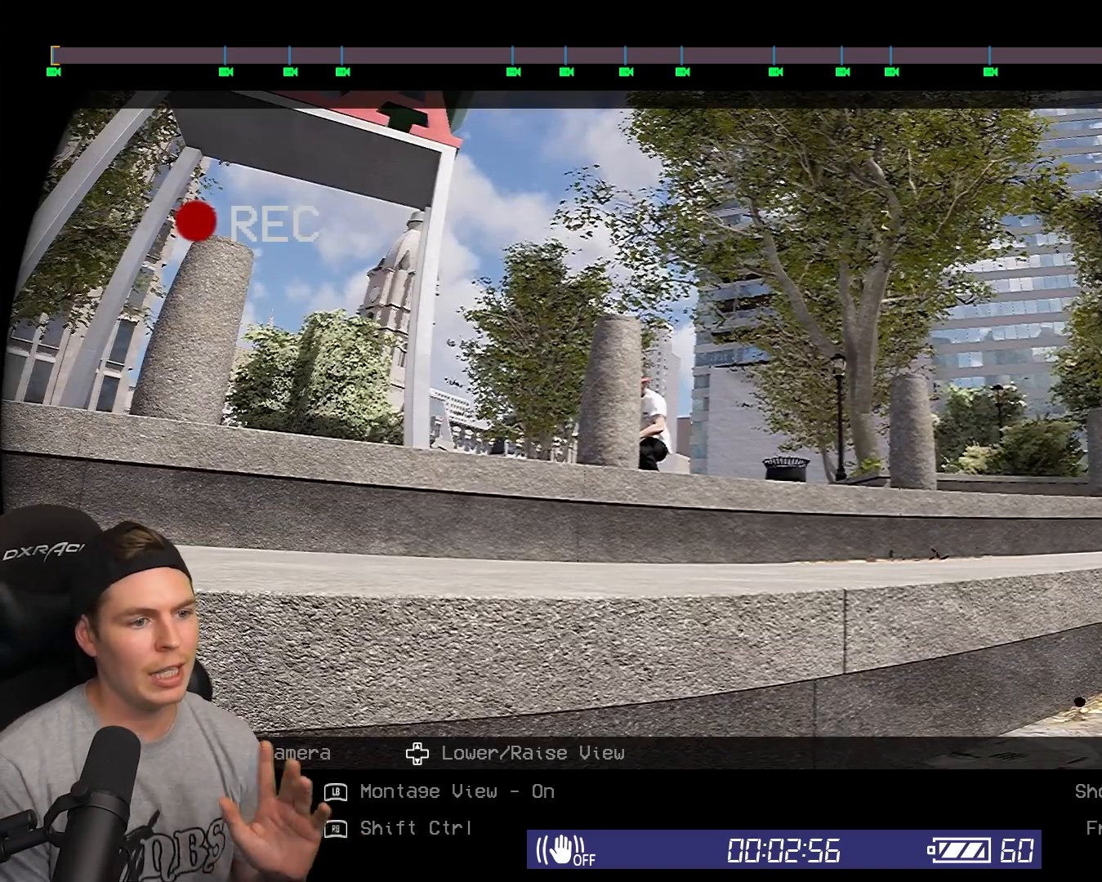
{"buttons": [], "left_stick": "center", "right_stick": "center", "events": []}
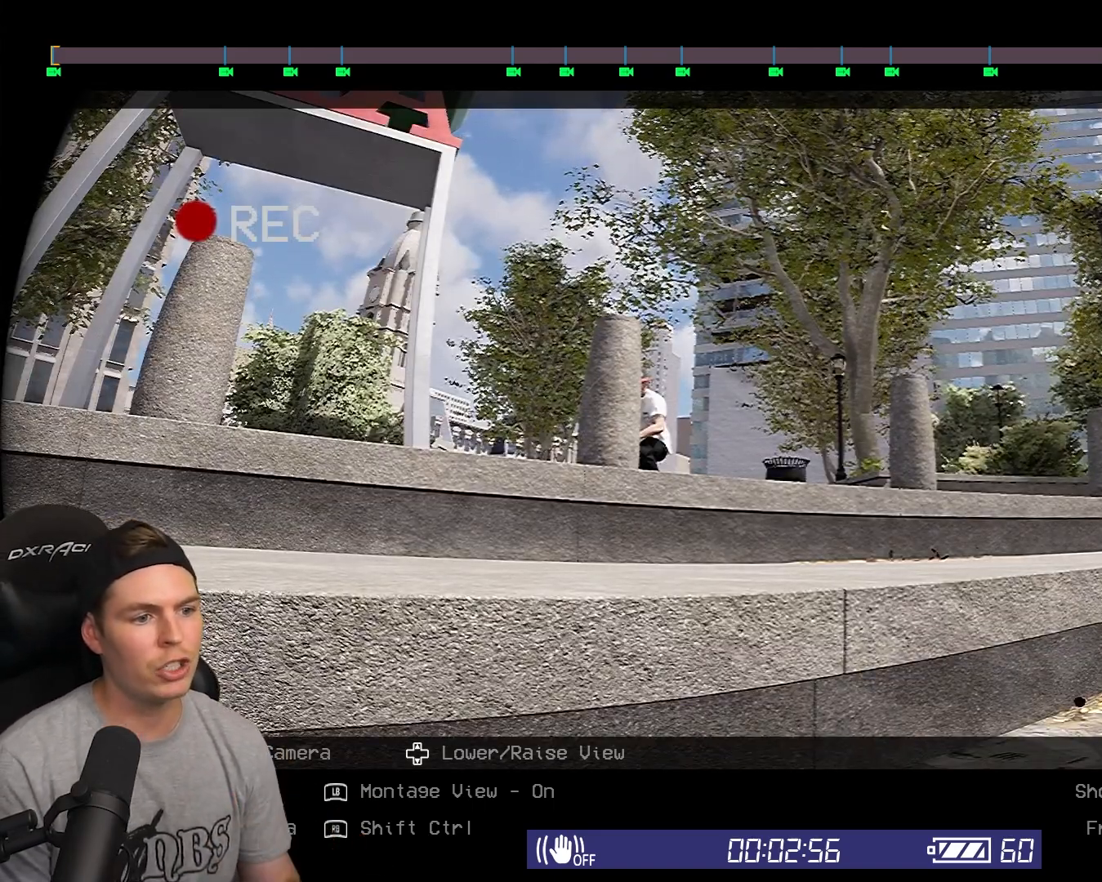
{"buttons": ["R1"], "left_stick": "center", "right_stick": "center", "events": [[433, "R1", "down"]]}
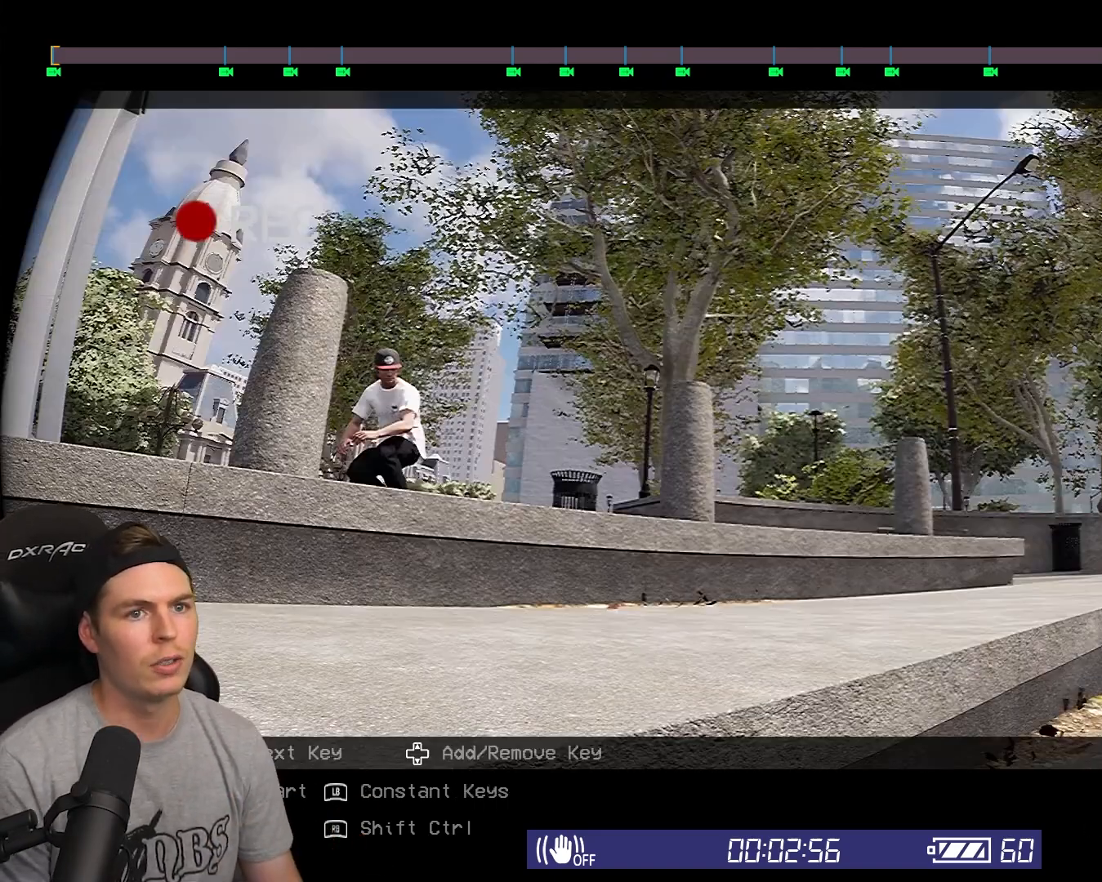
{"buttons": ["R1"], "left_stick": "center", "right_stick": "center", "events": [[217, "DPAD_DOWN", "down"], [367, "DPAD_DOWN", "up"]]}
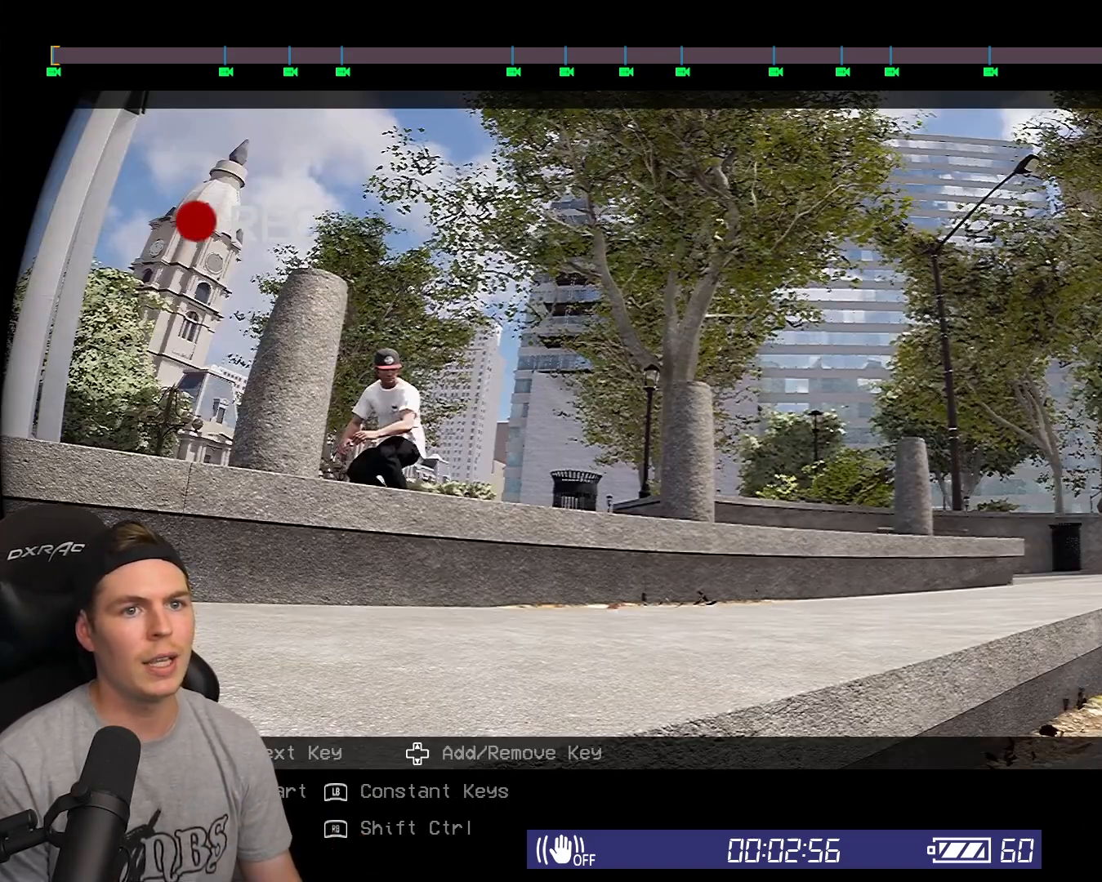
{"buttons": [], "left_stick": "center", "right_stick": "center", "events": [[417, "R1", "up"]]}
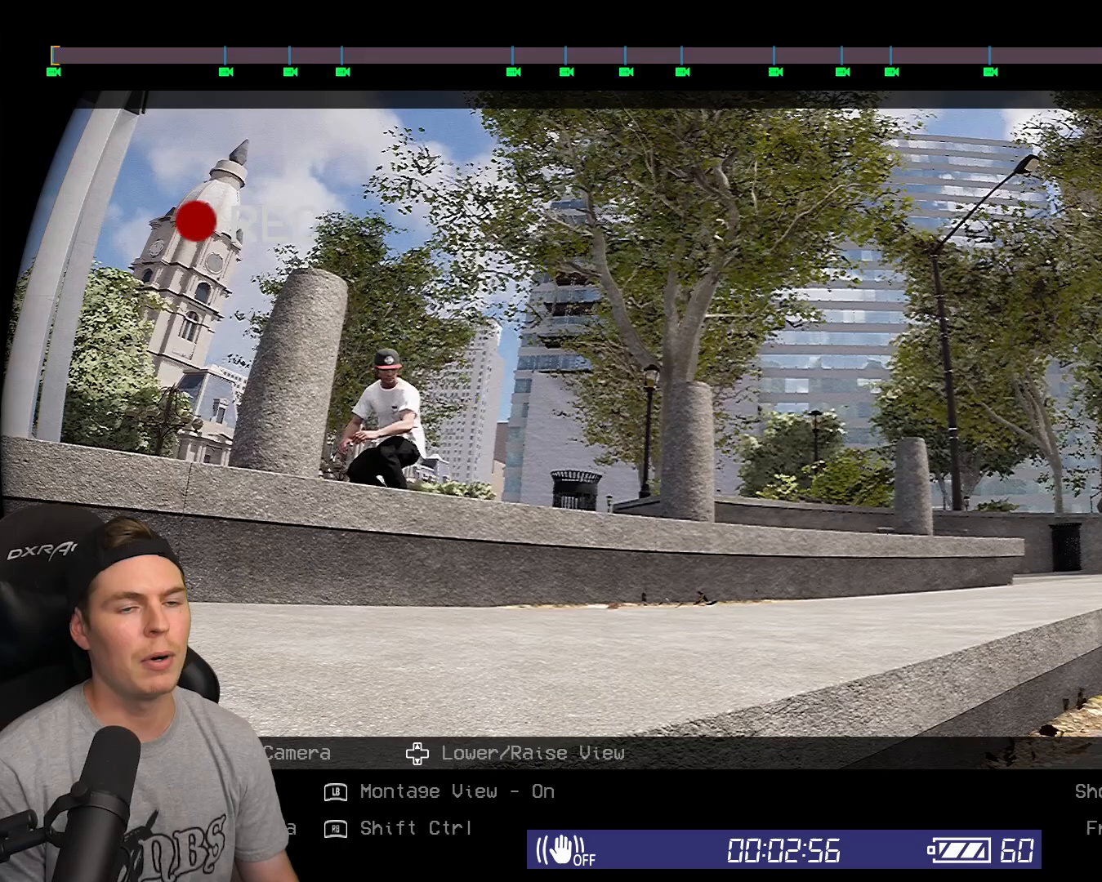
{"buttons": [], "left_stick": "center", "right_stick": "center", "events": []}
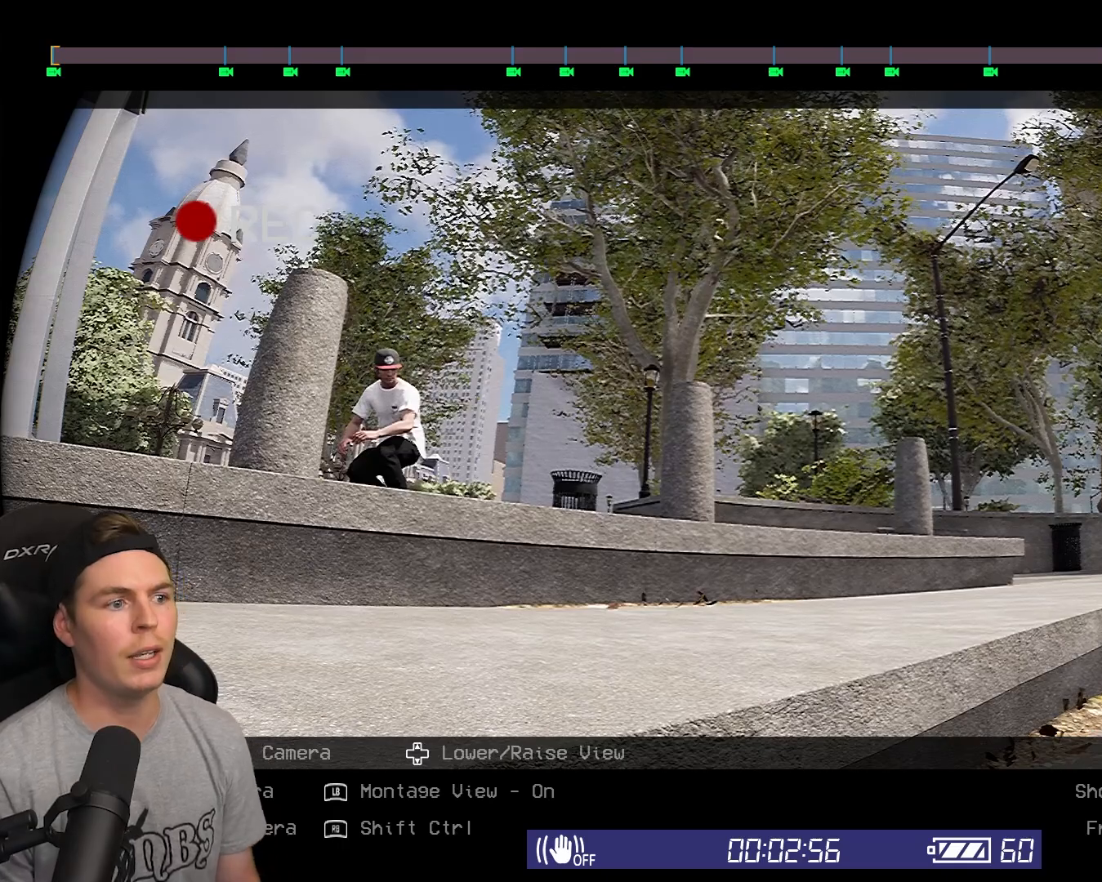
{"buttons": ["R1"], "left_stick": "center", "right_stick": "center", "events": [[150, "L2", "down"], [317, "L2", "up"], [317, "R1", "down"]]}
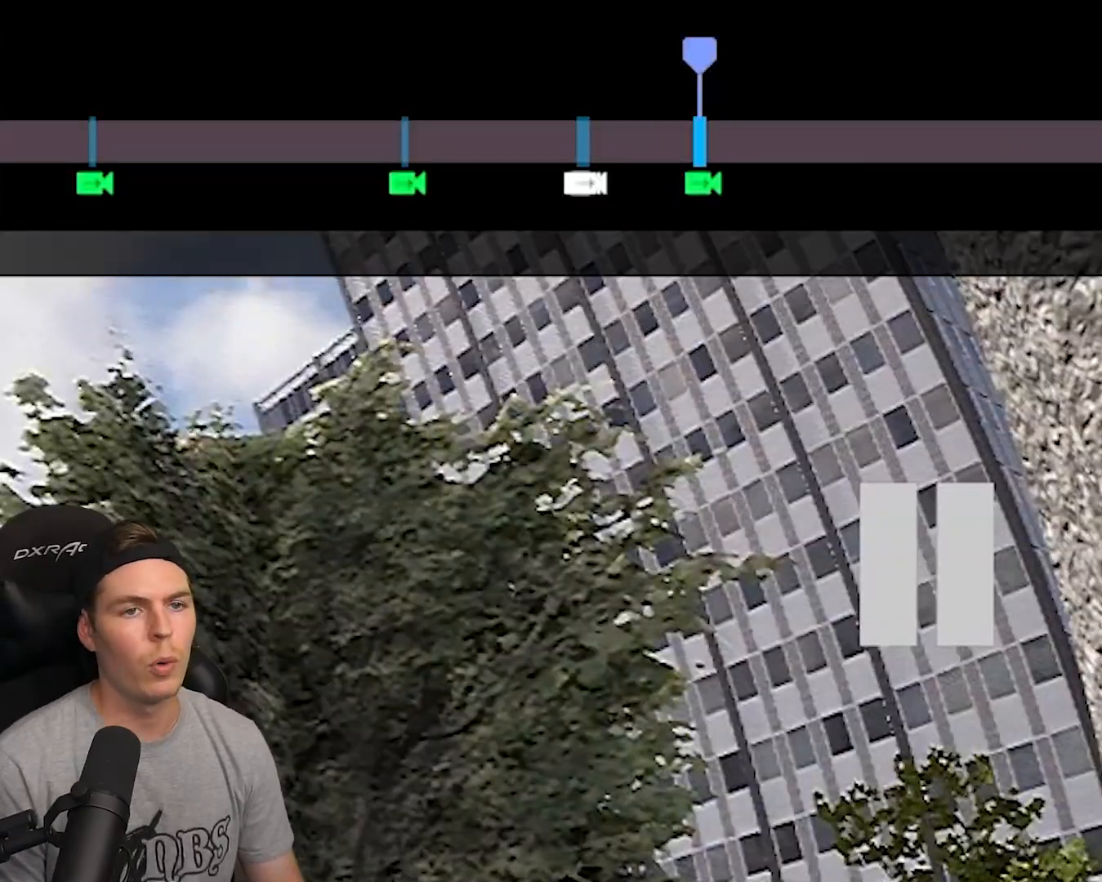
{"buttons": ["R1"], "left_stick": "center", "right_stick": "center", "events": []}
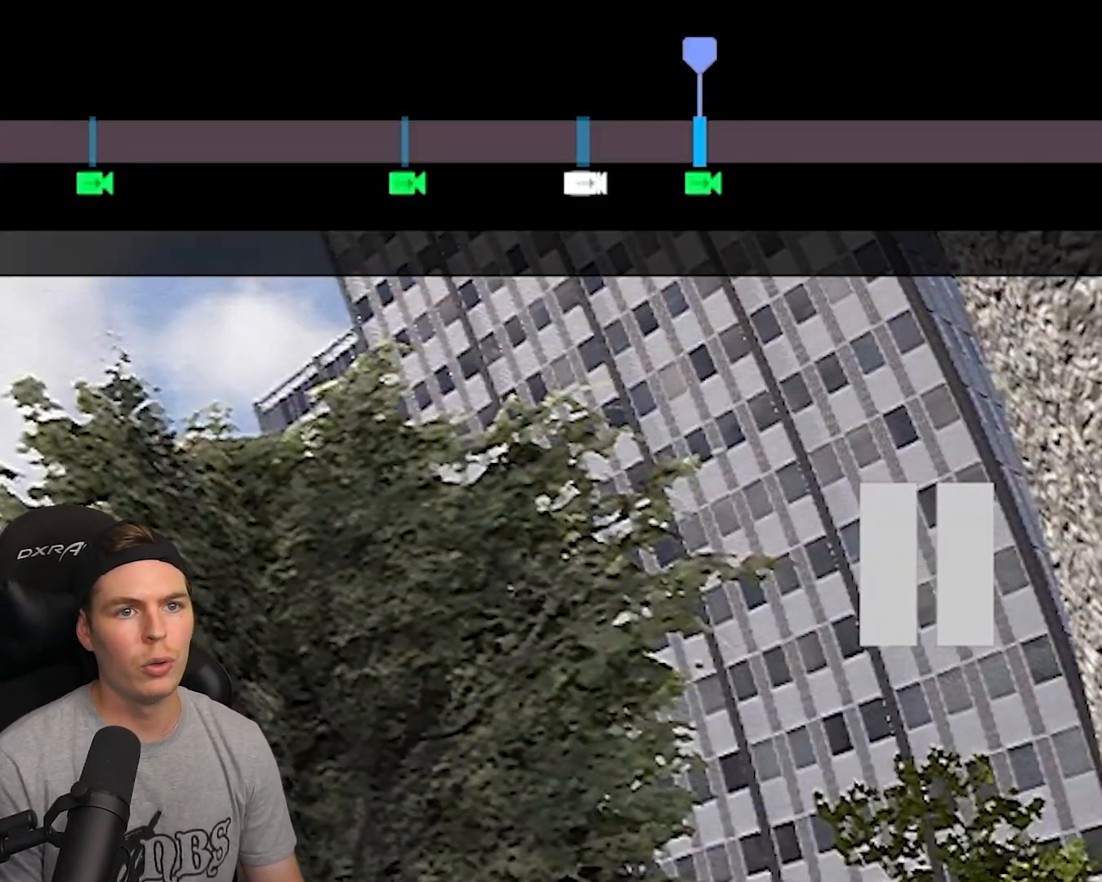
{"buttons": ["R1"], "left_stick": "center", "right_stick": "center", "events": []}